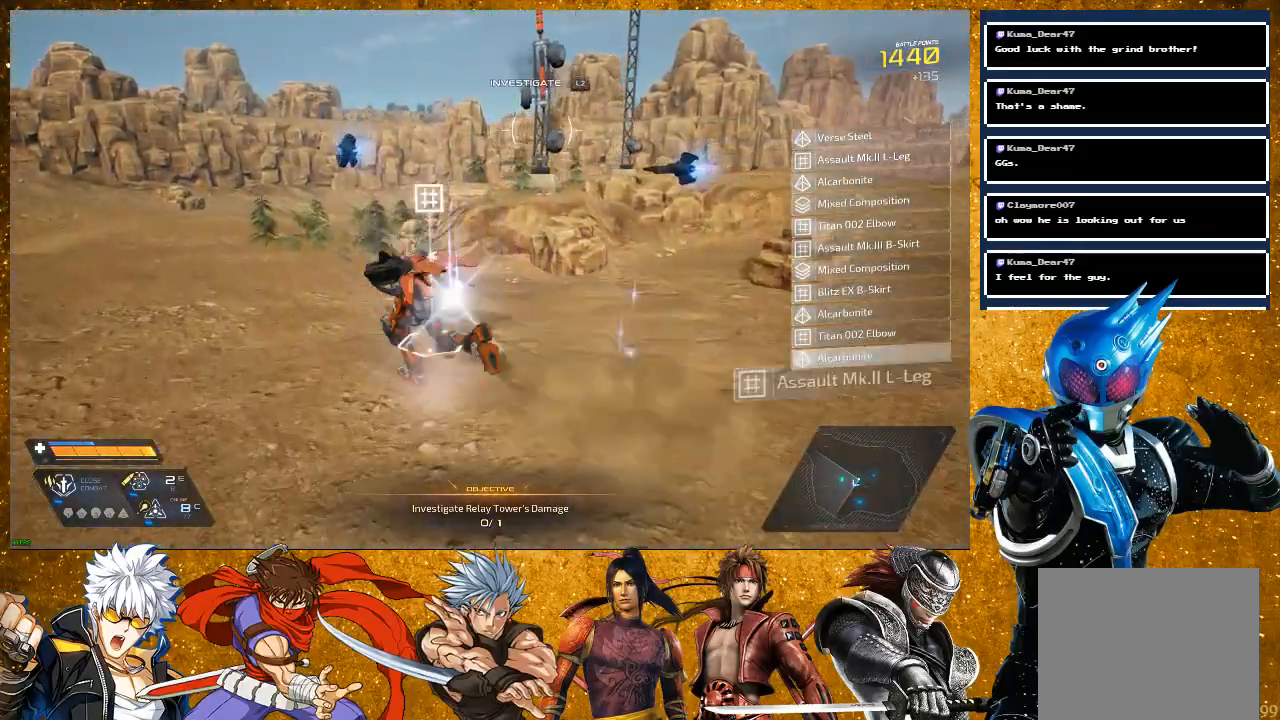
Gameplay with a controller (PlayStation layout); each line is a JSON object with the inputs held at the frame after it. "events" lists button and stick changes between this image and that frame as [ms after this image, input, new state], when the widget could be followed in between.
{"buttons": [], "left_stick": "up", "right_stick": "center", "events": [[100, "right_stick", "right"], [250, "right_stick", "center"]]}
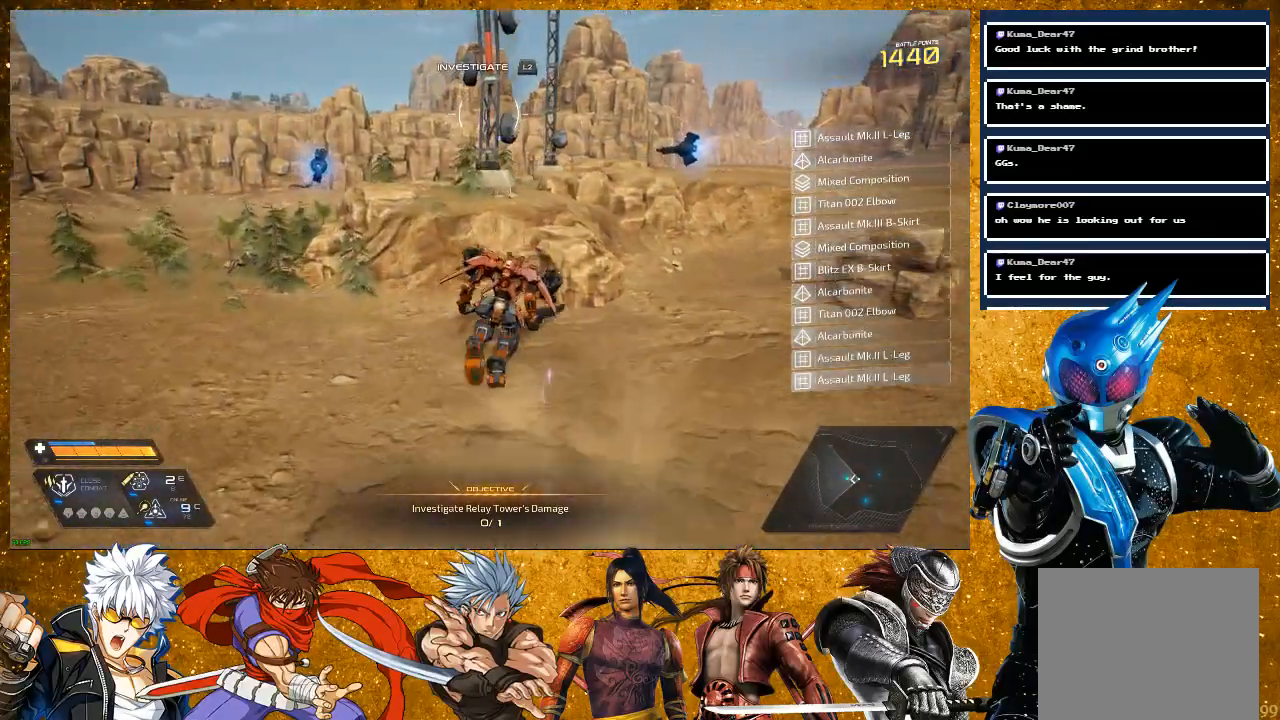
{"buttons": [], "left_stick": "up", "right_stick": "center", "events": [[167, "CROSS", "down"], [333, "CROSS", "up"]]}
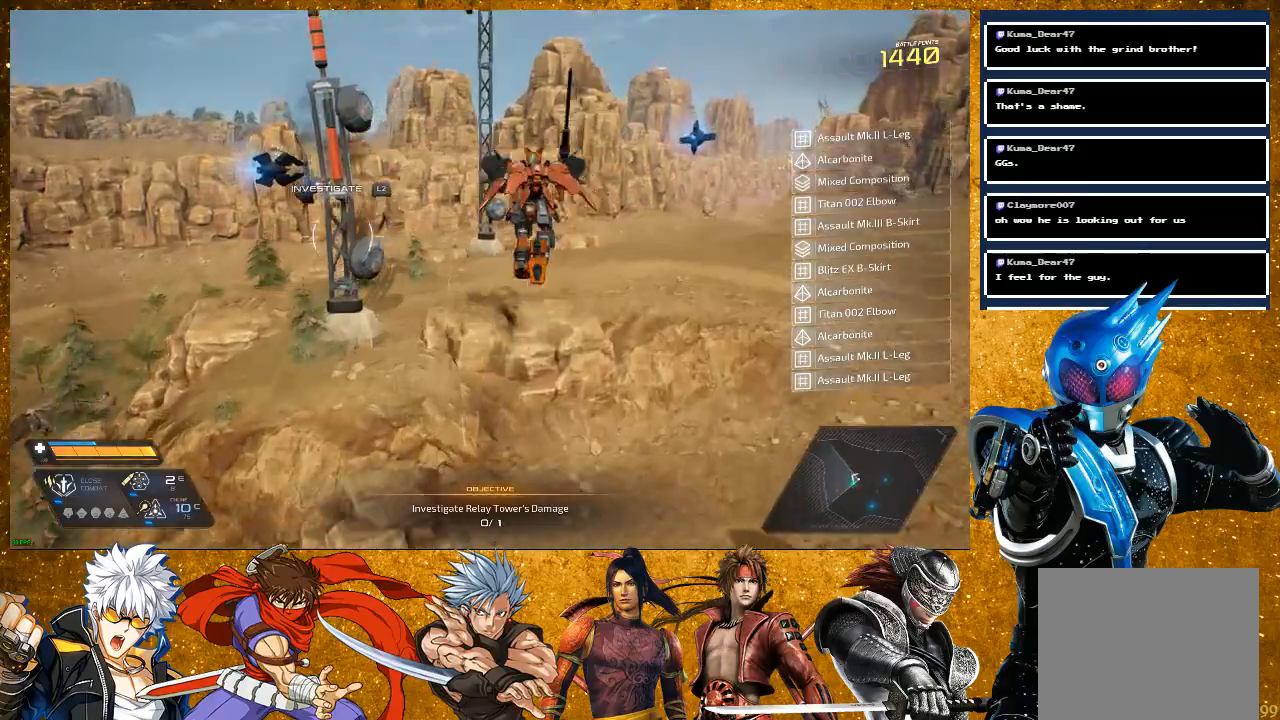
{"buttons": [], "left_stick": "center", "right_stick": "center", "events": [[150, "right_stick", "left"], [283, "left_stick", "center"], [450, "right_stick", "center"]]}
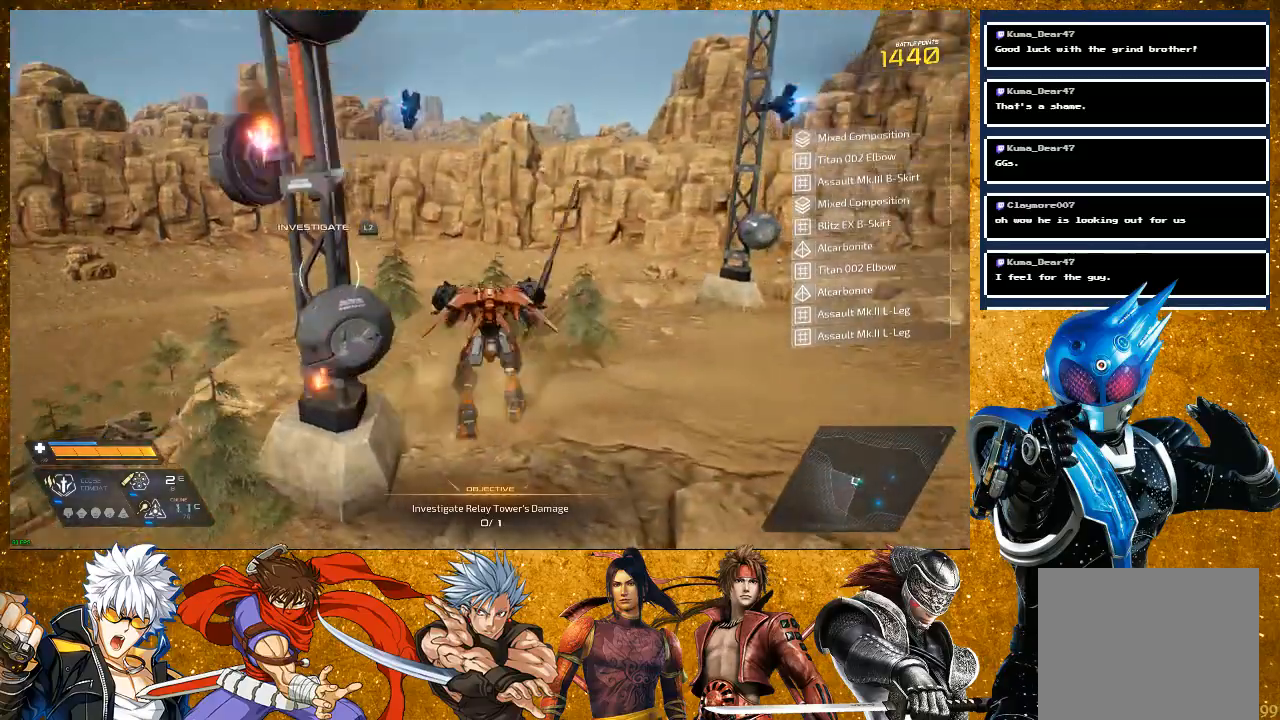
{"buttons": [], "left_stick": "center", "right_stick": "center", "events": [[133, "L2", "down"], [317, "L2", "up"]]}
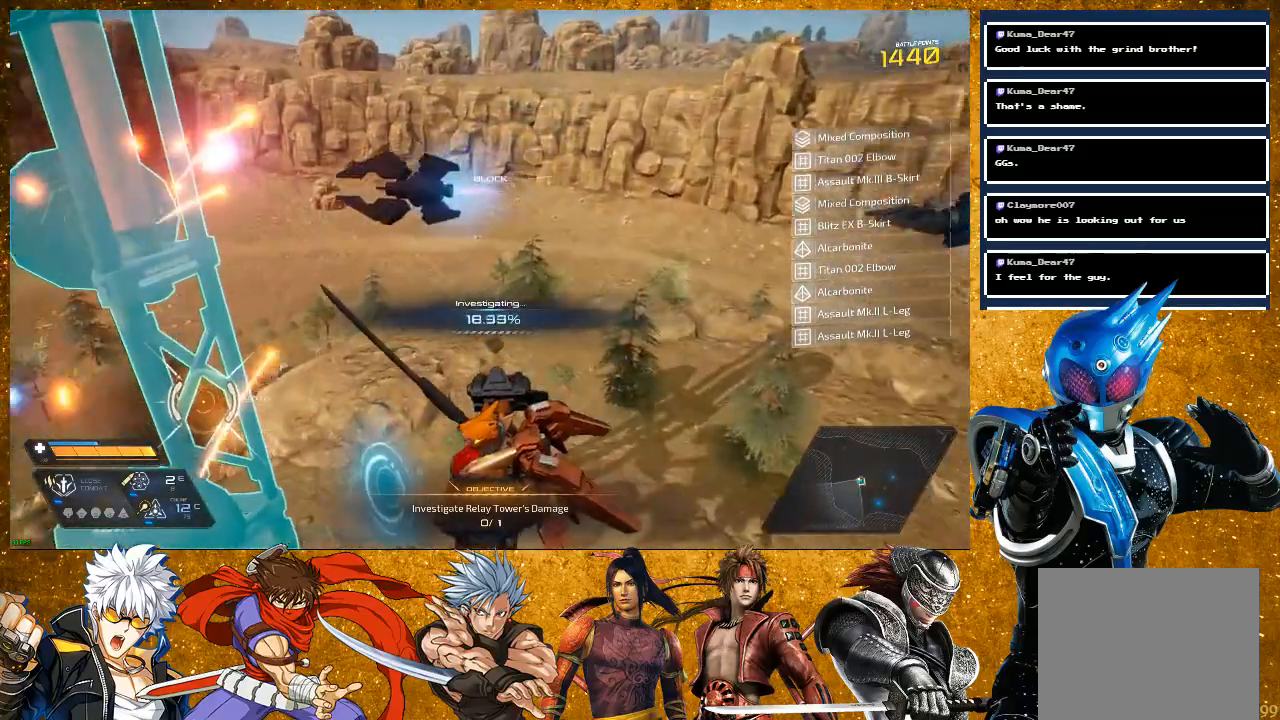
{"buttons": [], "left_stick": "center", "right_stick": "center", "events": []}
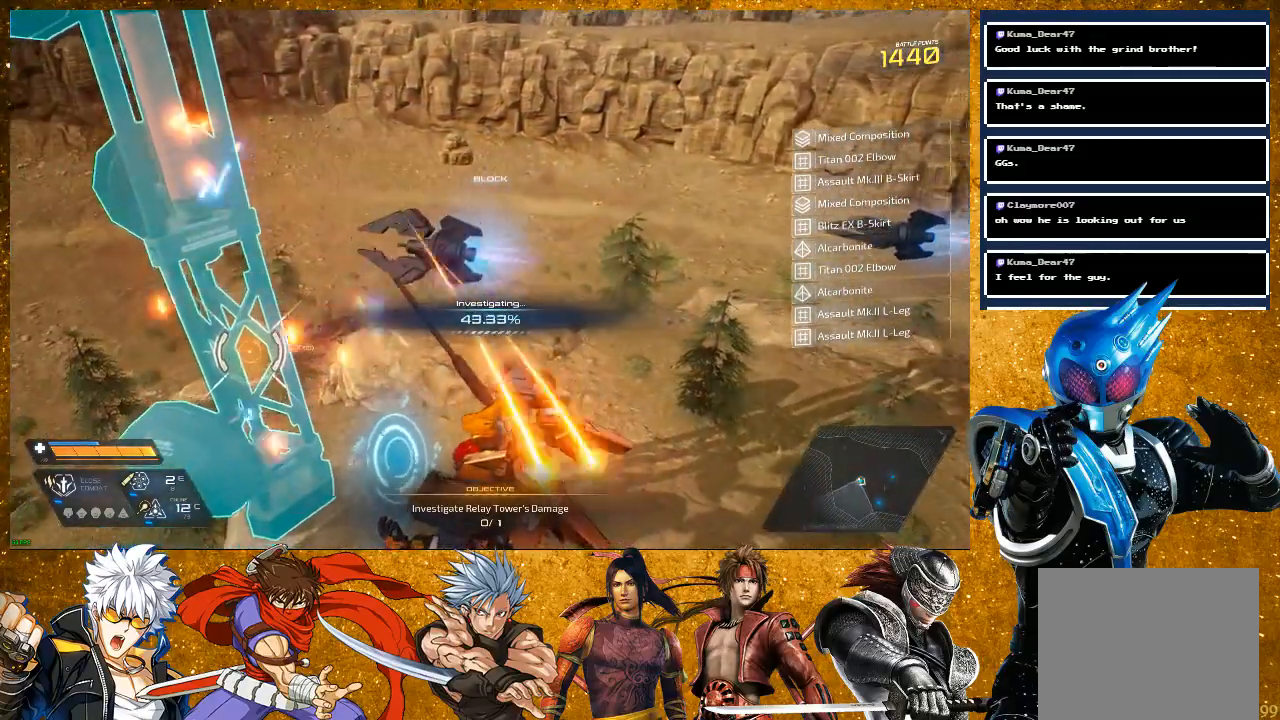
{"buttons": [], "left_stick": "center", "right_stick": "center", "events": []}
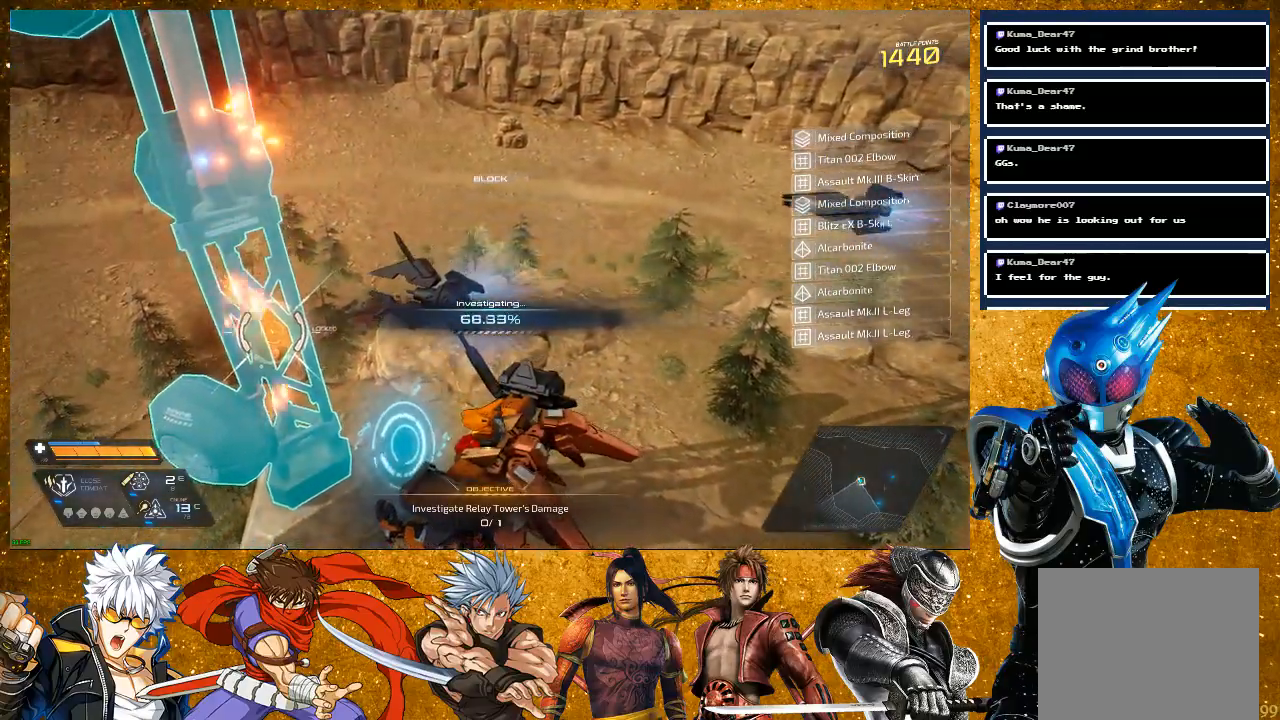
{"buttons": [], "left_stick": "center", "right_stick": "center", "events": []}
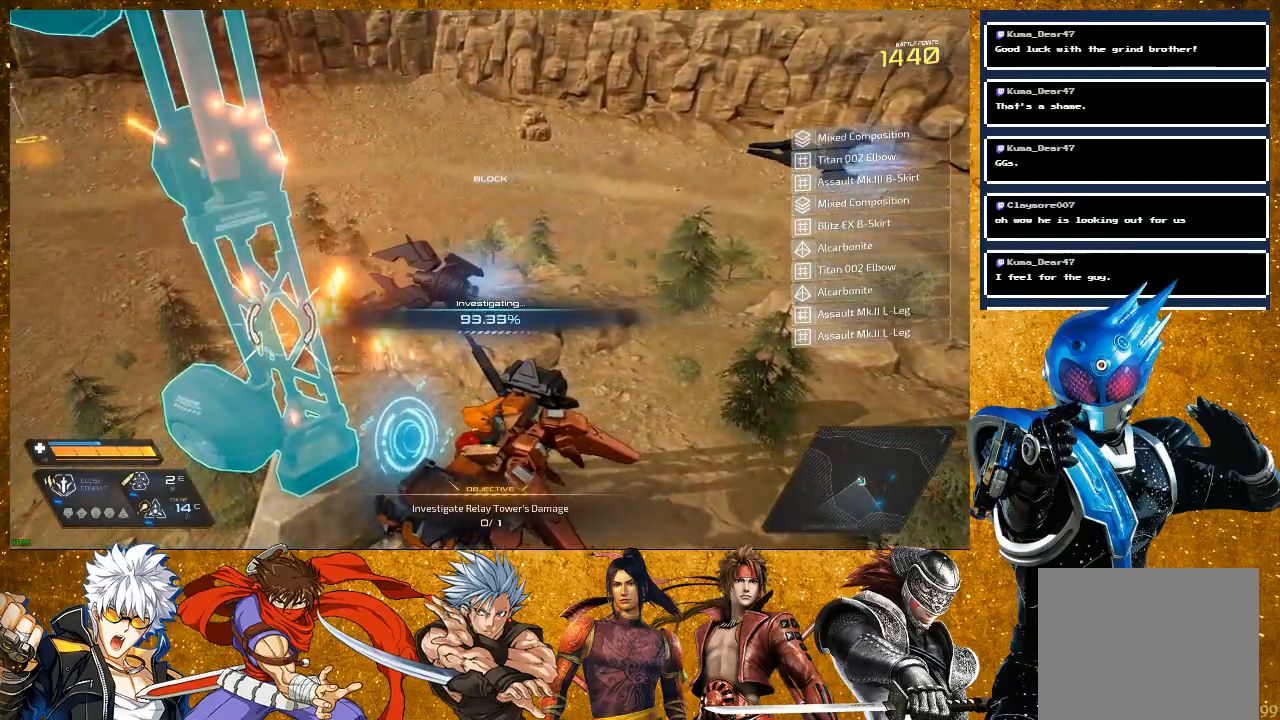
{"buttons": [], "left_stick": "center", "right_stick": "center", "events": []}
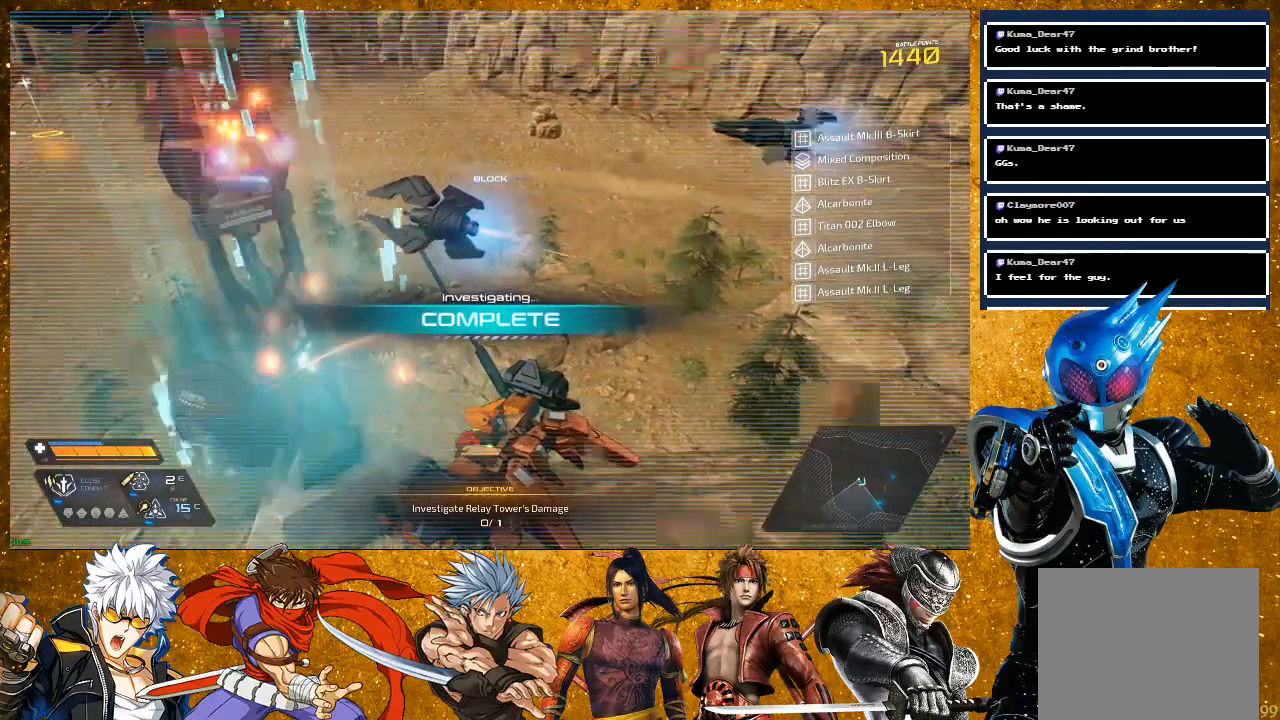
{"buttons": [], "left_stick": "up-right", "right_stick": "right", "events": [[200, "left_stick", "down-right"], [267, "right_stick", "right"], [283, "left_stick", "right"], [450, "left_stick", "up-right"]]}
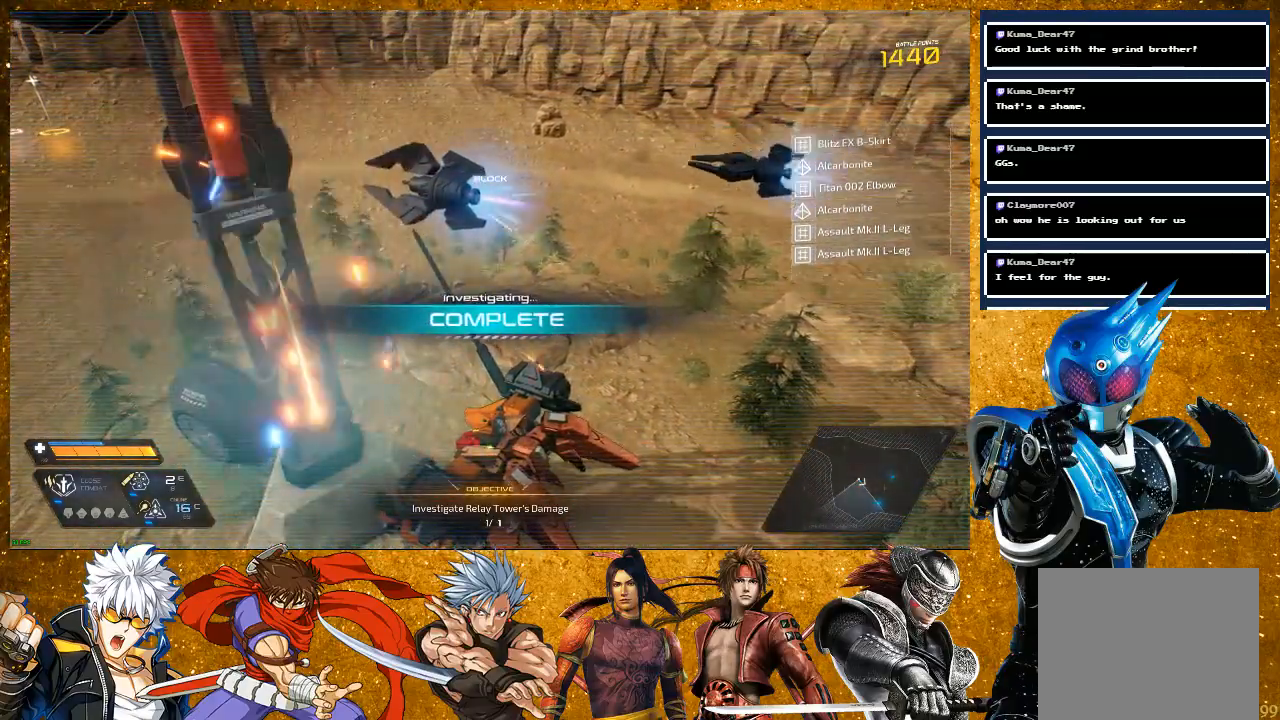
{"buttons": [], "left_stick": "up-right", "right_stick": "right", "events": [[133, "left_stick", "right"], [267, "right_stick", "center"], [433, "right_stick", "right"], [483, "left_stick", "up-right"]]}
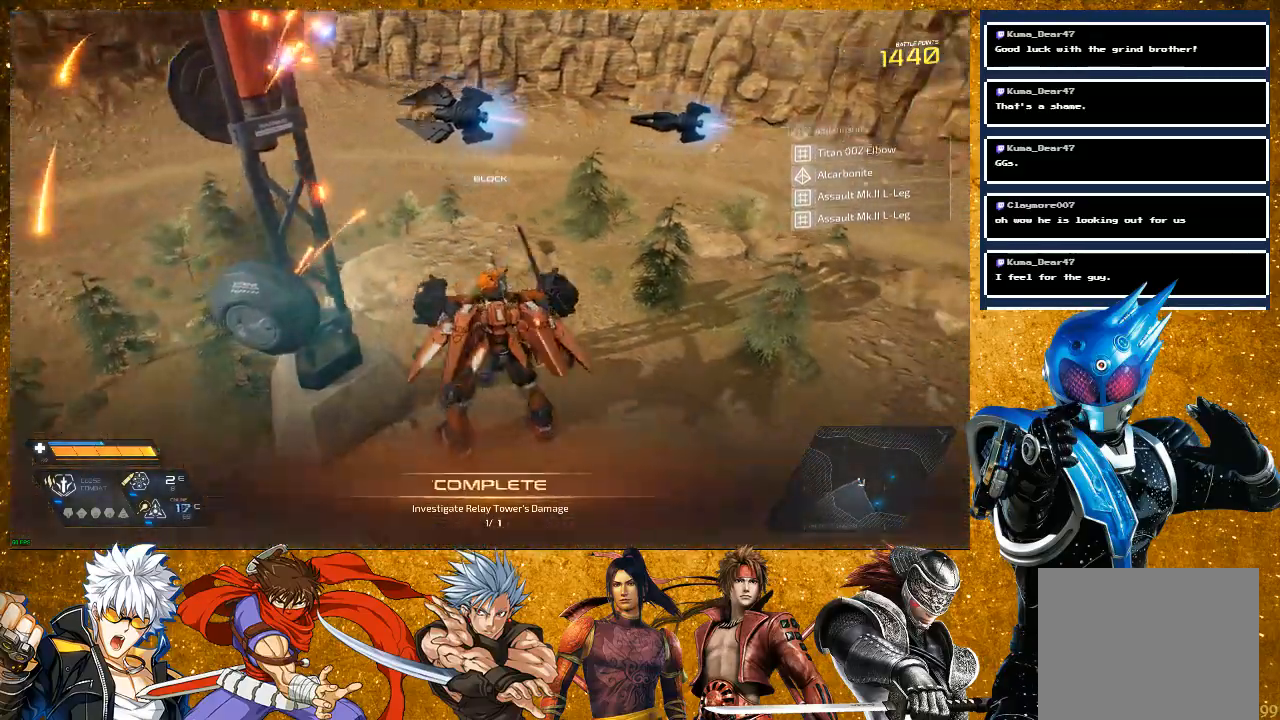
{"buttons": [], "left_stick": "up-right", "right_stick": "center", "events": [[333, "right_stick", "center"]]}
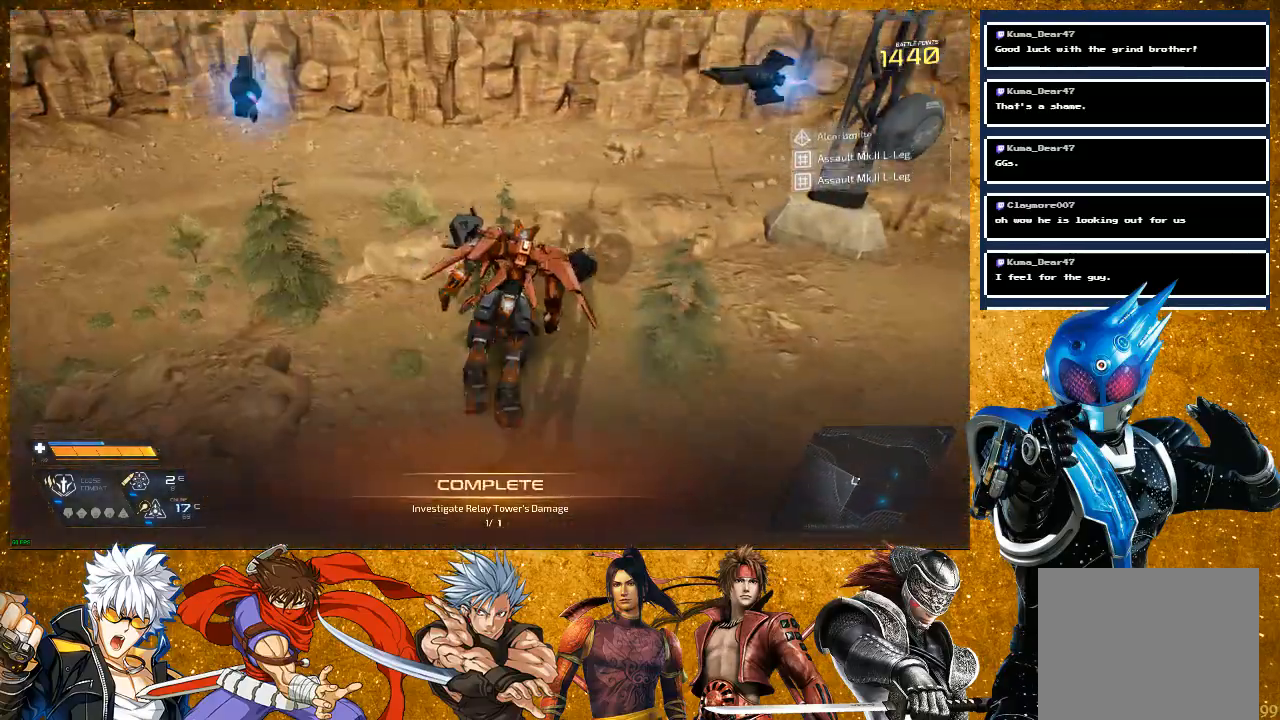
{"buttons": [], "left_stick": "up-right", "right_stick": "right", "events": [[83, "right_stick", "right"], [117, "left_stick", "right"], [433, "left_stick", "up-right"]]}
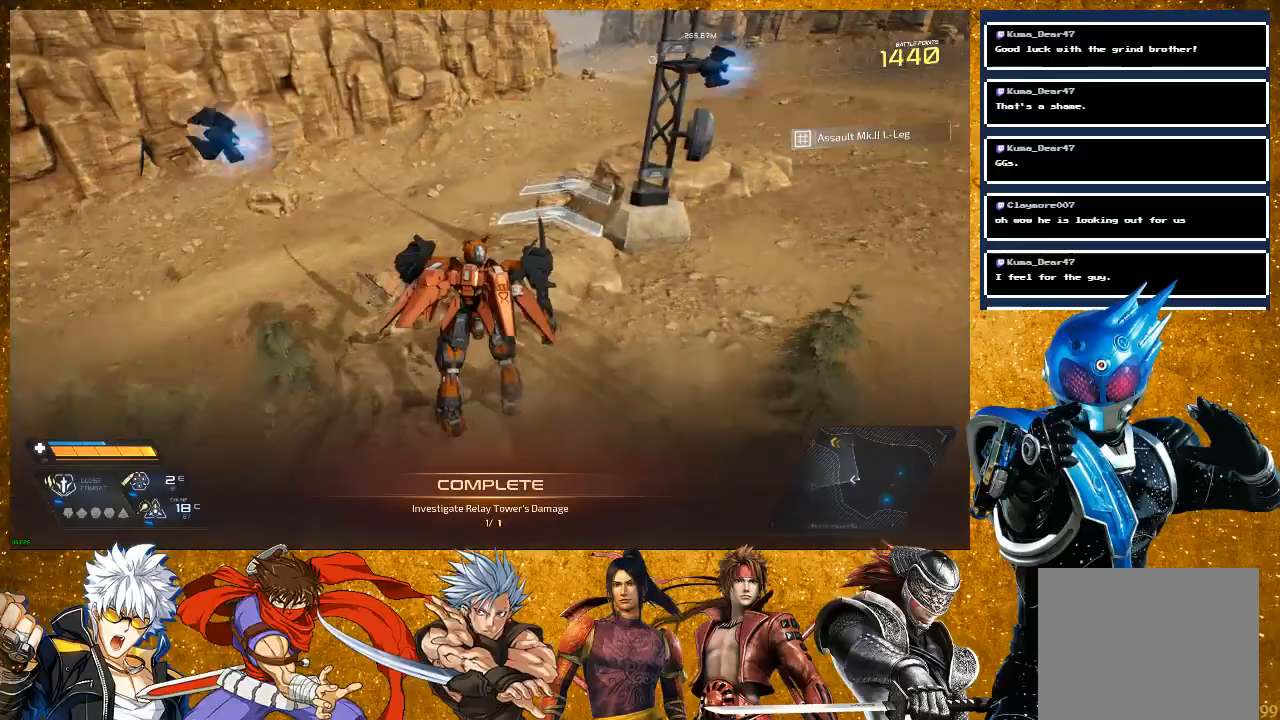
{"buttons": ["R2"], "left_stick": "up", "right_stick": "center", "events": [[200, "right_stick", "center"], [233, "left_stick", "up"], [350, "R2", "down"]]}
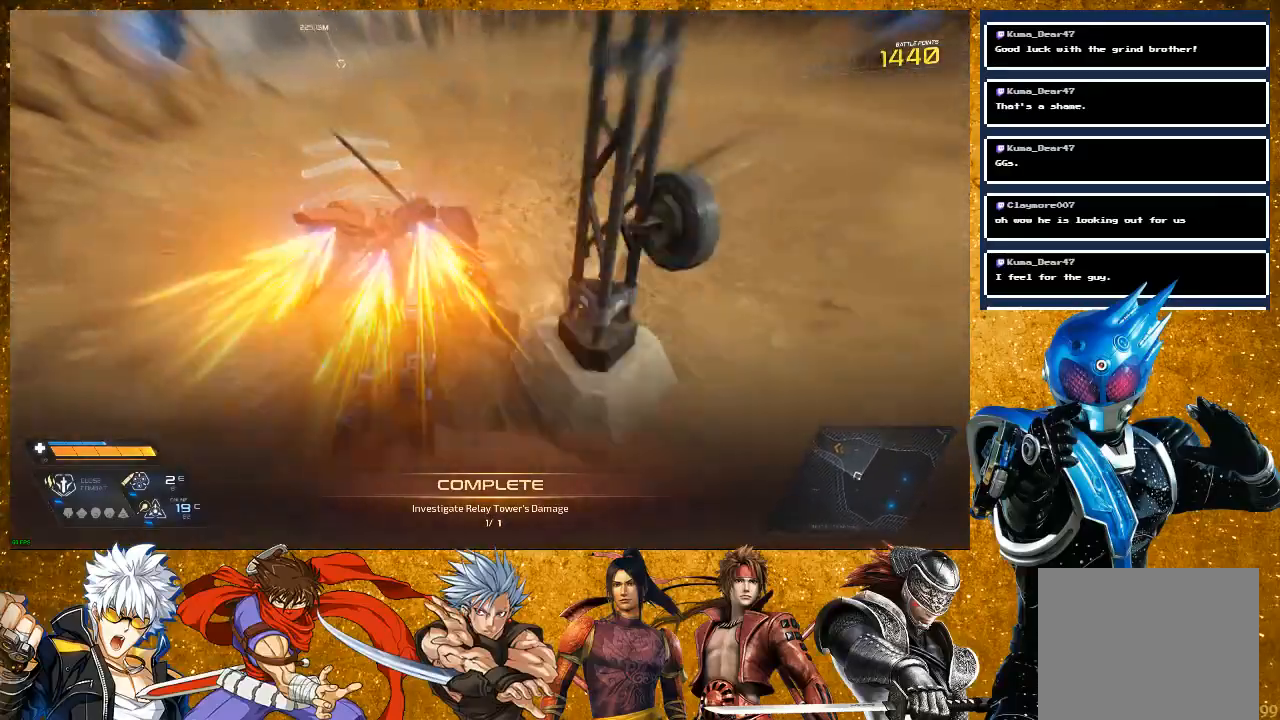
{"buttons": [], "left_stick": "up", "right_stick": "left", "events": [[217, "right_stick", "up"], [383, "right_stick", "left"], [483, "R2", "up"]]}
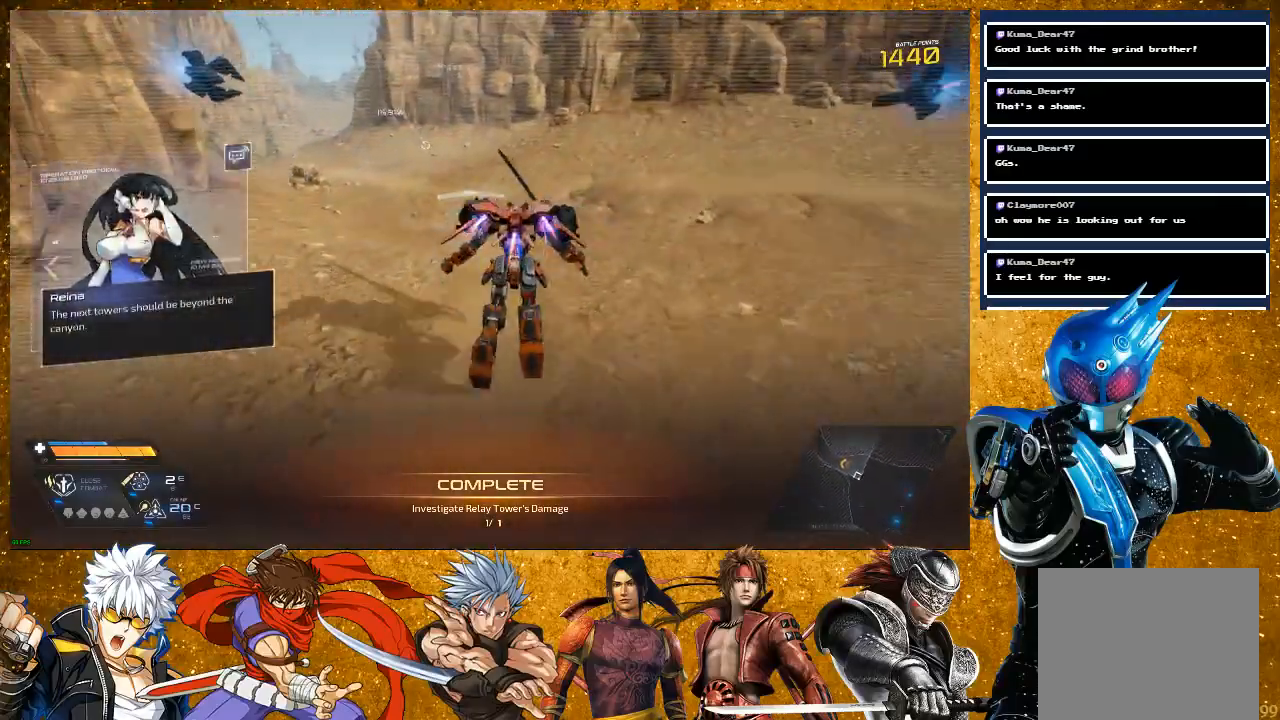
{"buttons": ["R2"], "left_stick": "up", "right_stick": "center", "events": [[83, "right_stick", "center"], [300, "R2", "down"]]}
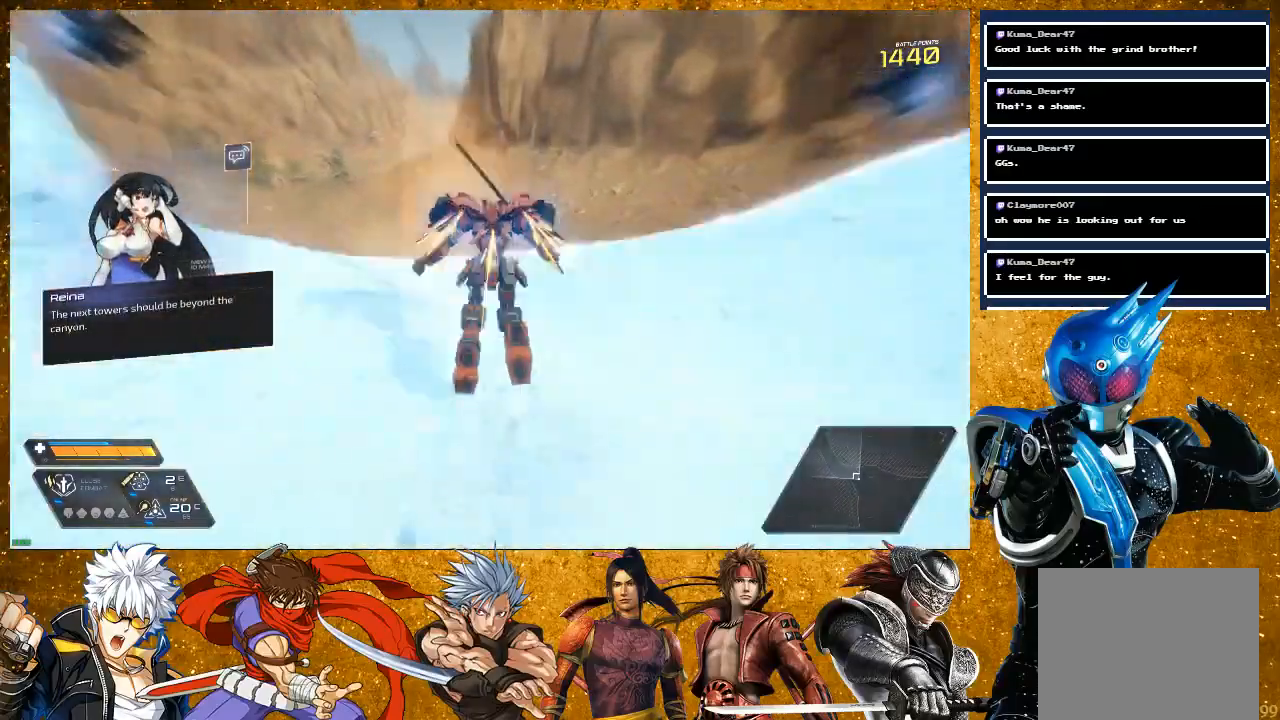
{"buttons": ["R2"], "left_stick": "up", "right_stick": "center", "events": []}
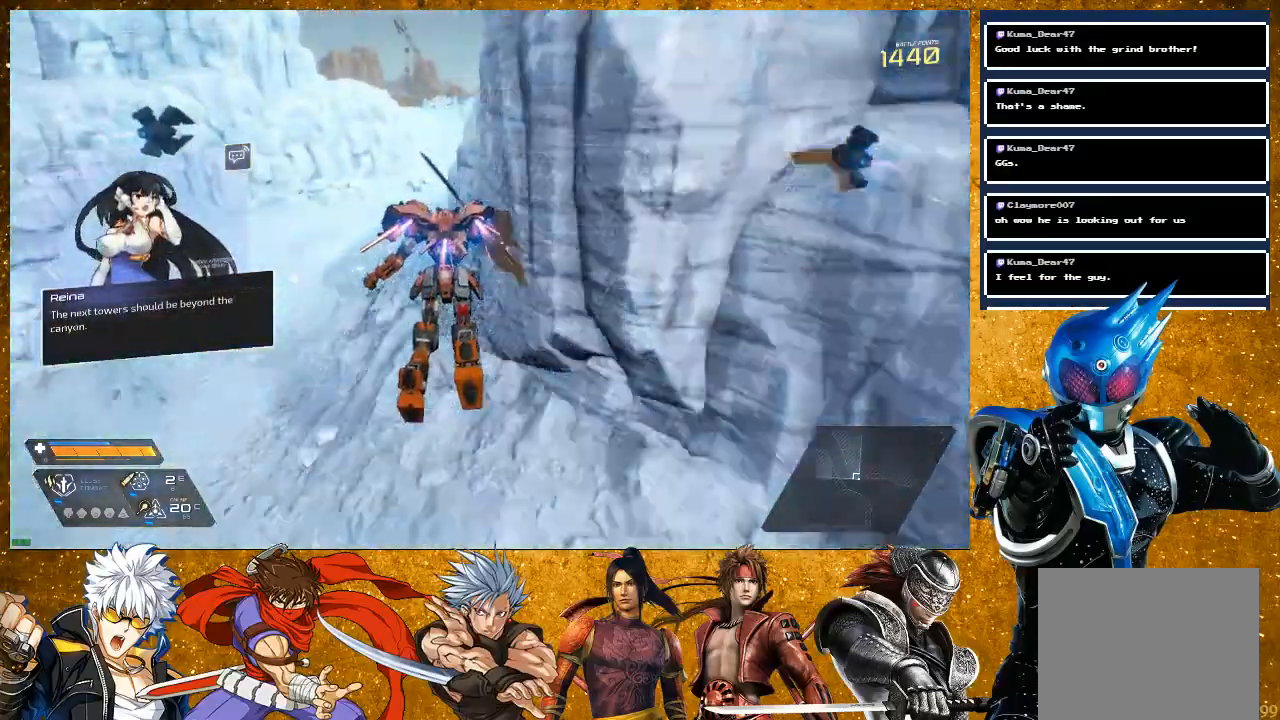
{"buttons": [], "left_stick": "up", "right_stick": "center", "events": [[150, "left_stick", "center"], [200, "R2", "up"], [317, "left_stick", "up"]]}
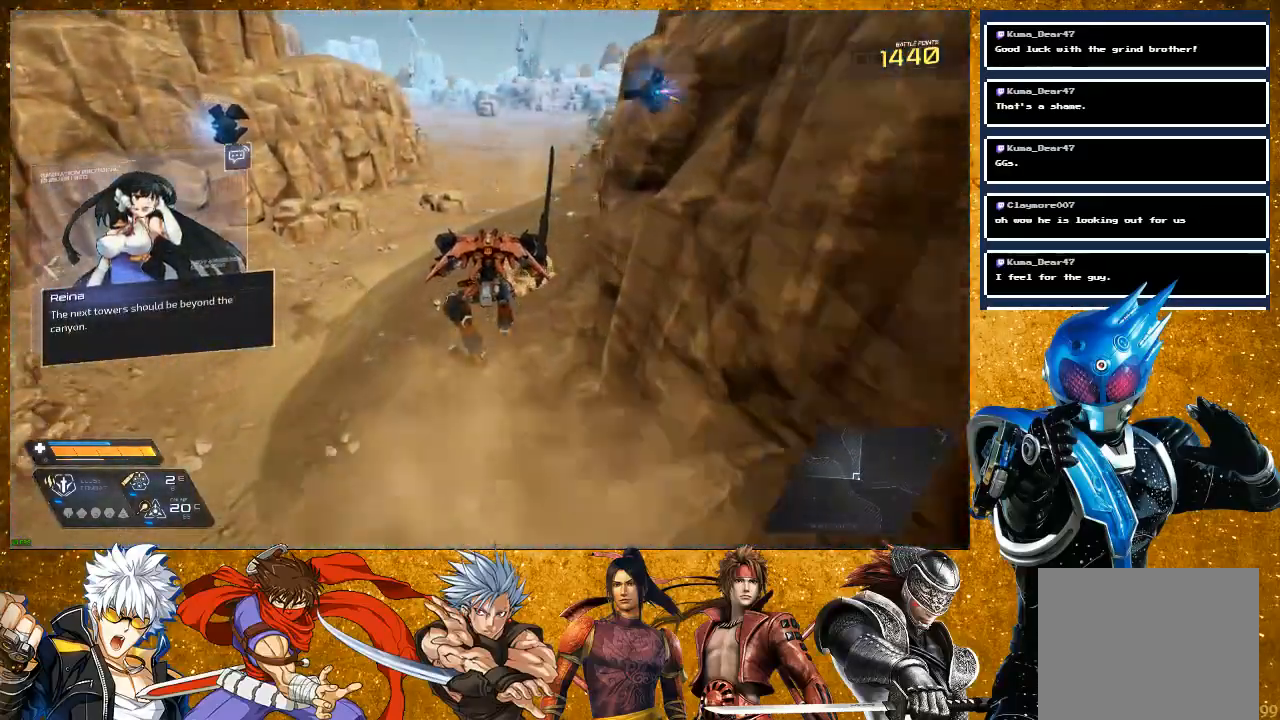
{"buttons": [], "left_stick": "up", "right_stick": "center", "events": []}
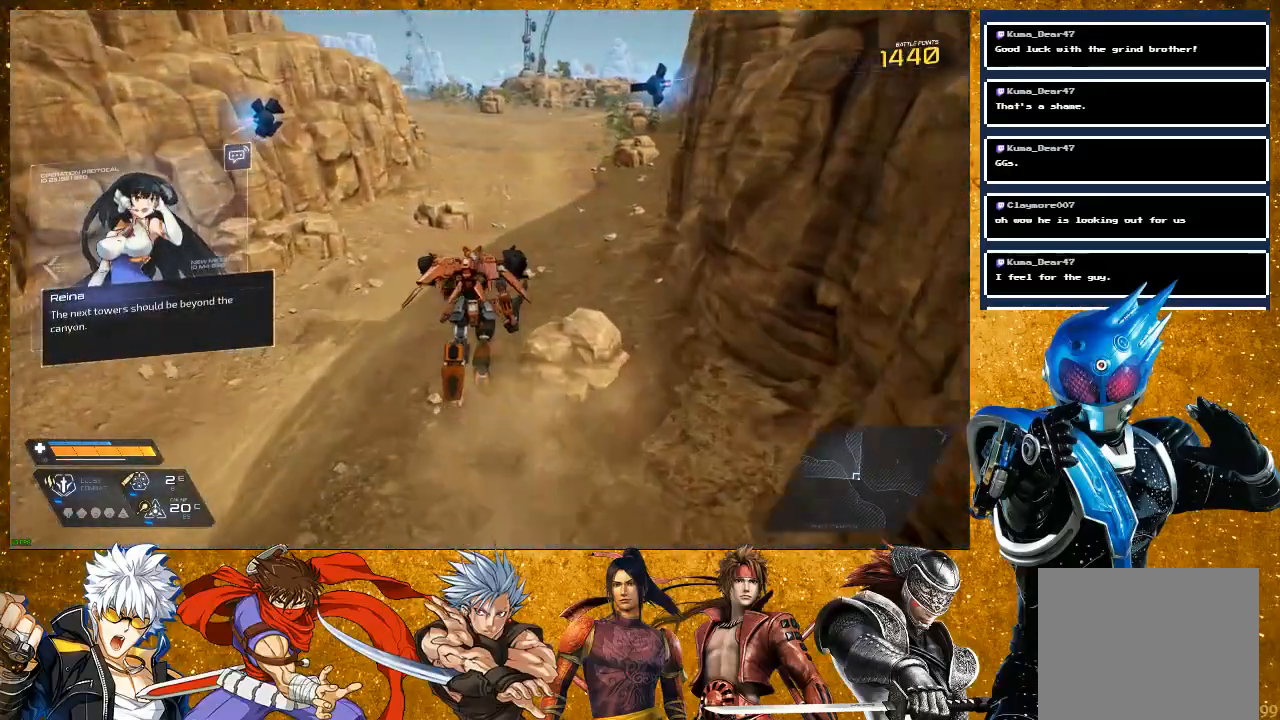
{"buttons": [], "left_stick": "up", "right_stick": "center", "events": []}
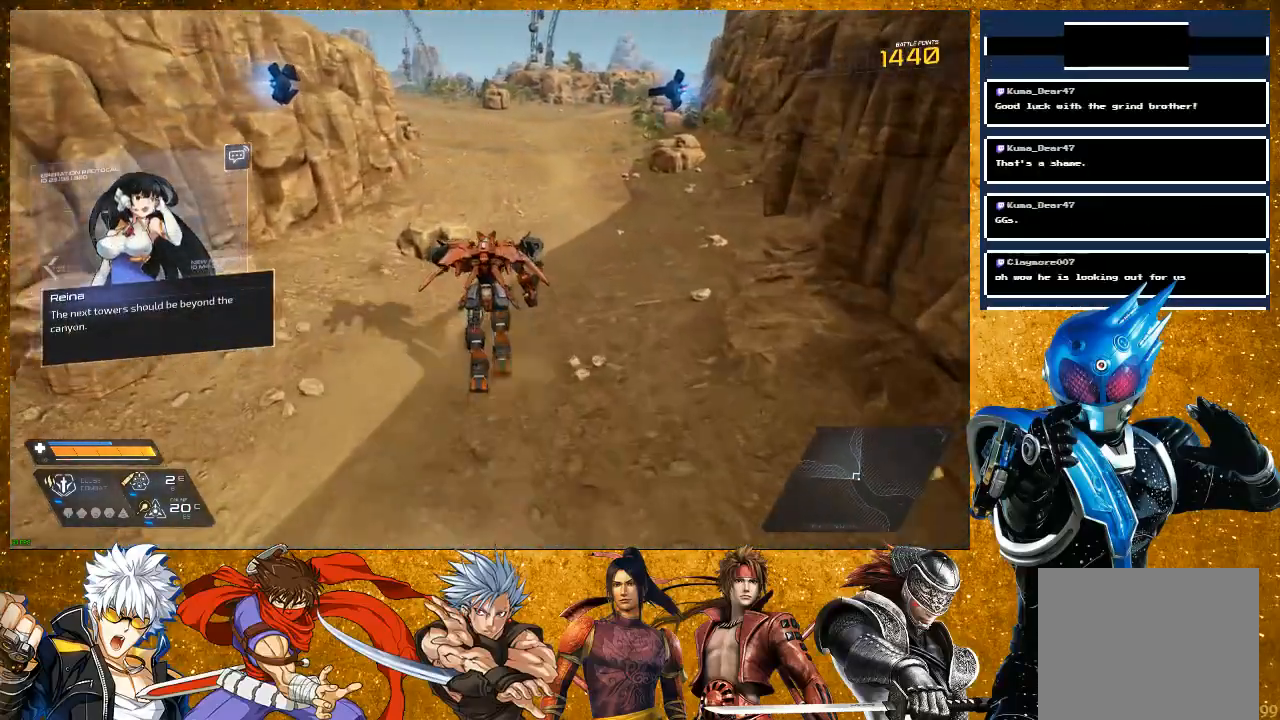
{"buttons": ["R2"], "left_stick": "up", "right_stick": "center", "events": [[450, "R2", "down"]]}
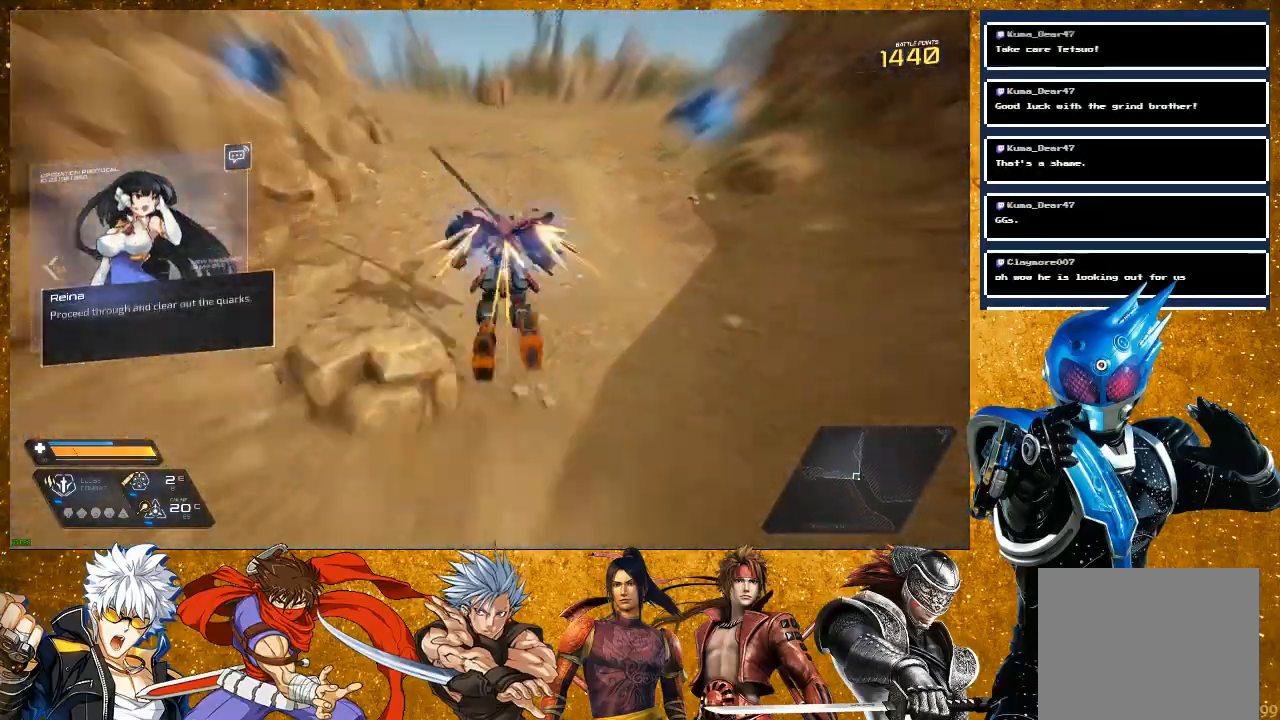
{"buttons": [], "left_stick": "up", "right_stick": "center", "events": [[433, "R2", "up"]]}
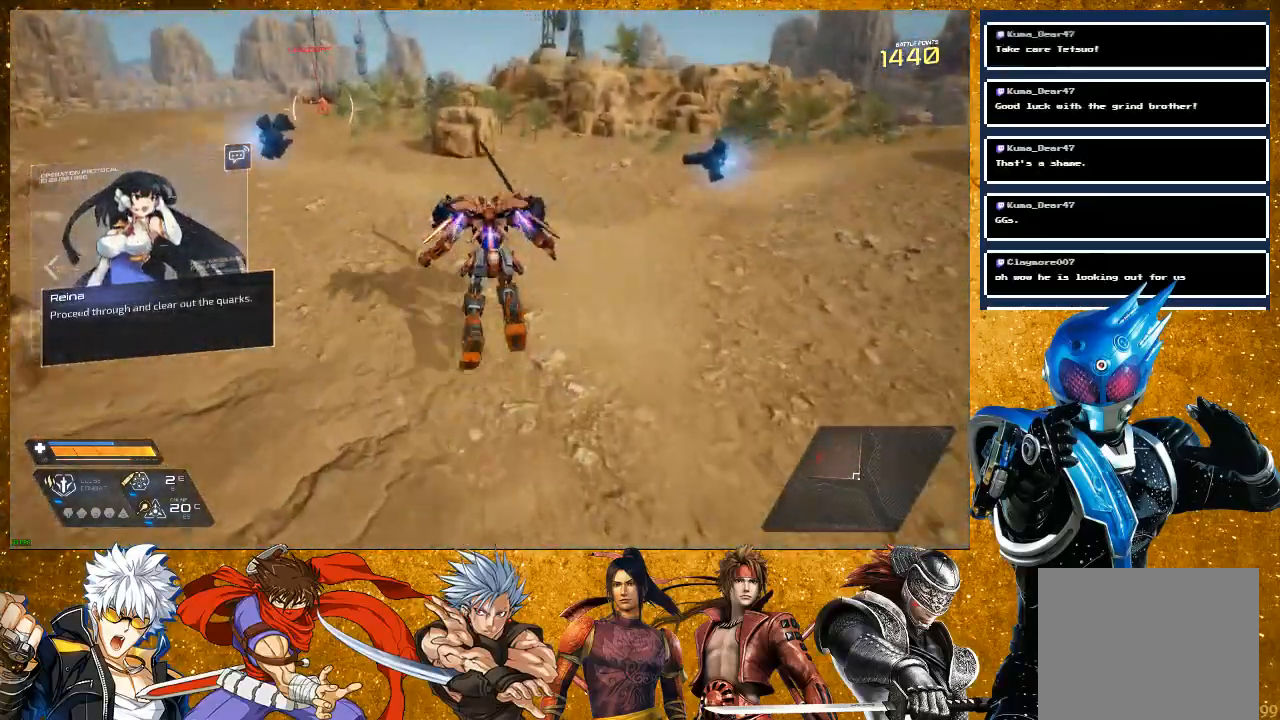
{"buttons": [], "left_stick": "up", "right_stick": "center", "events": [[133, "right_stick", "left"], [350, "right_stick", "center"]]}
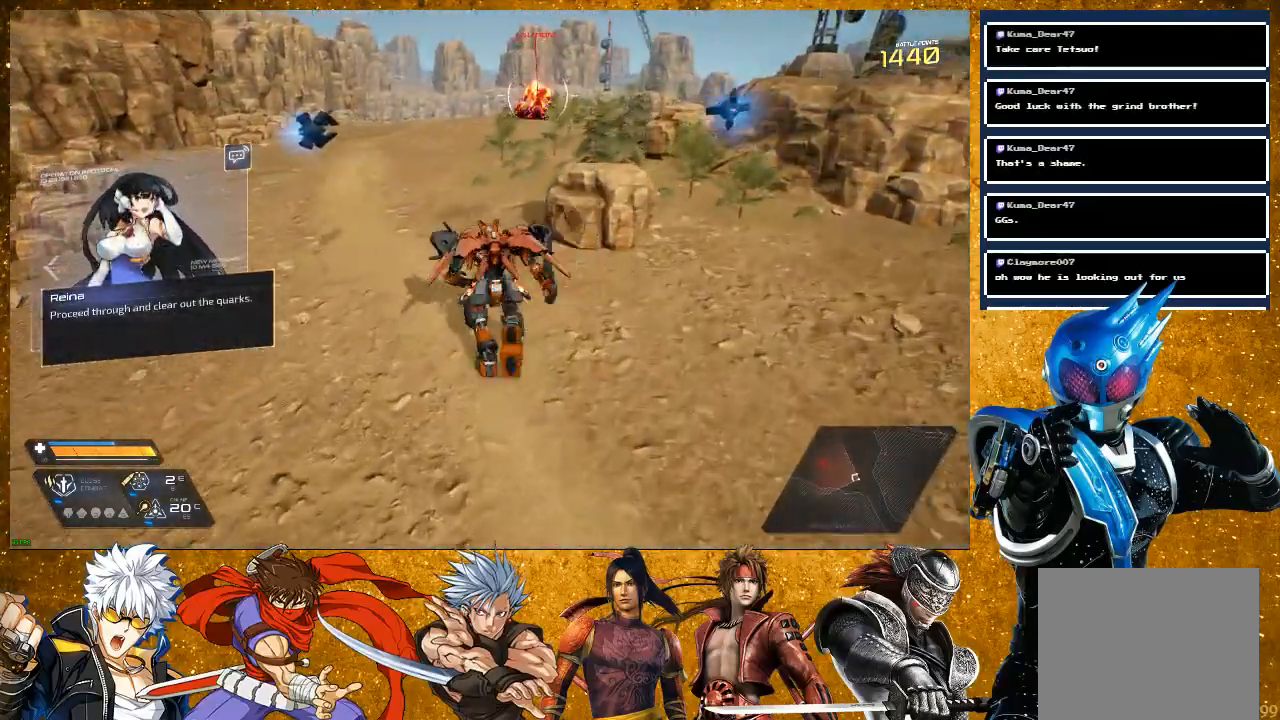
{"buttons": ["L2", "R2"], "left_stick": "up", "right_stick": "center", "events": [[67, "R2", "down"], [383, "L2", "down"]]}
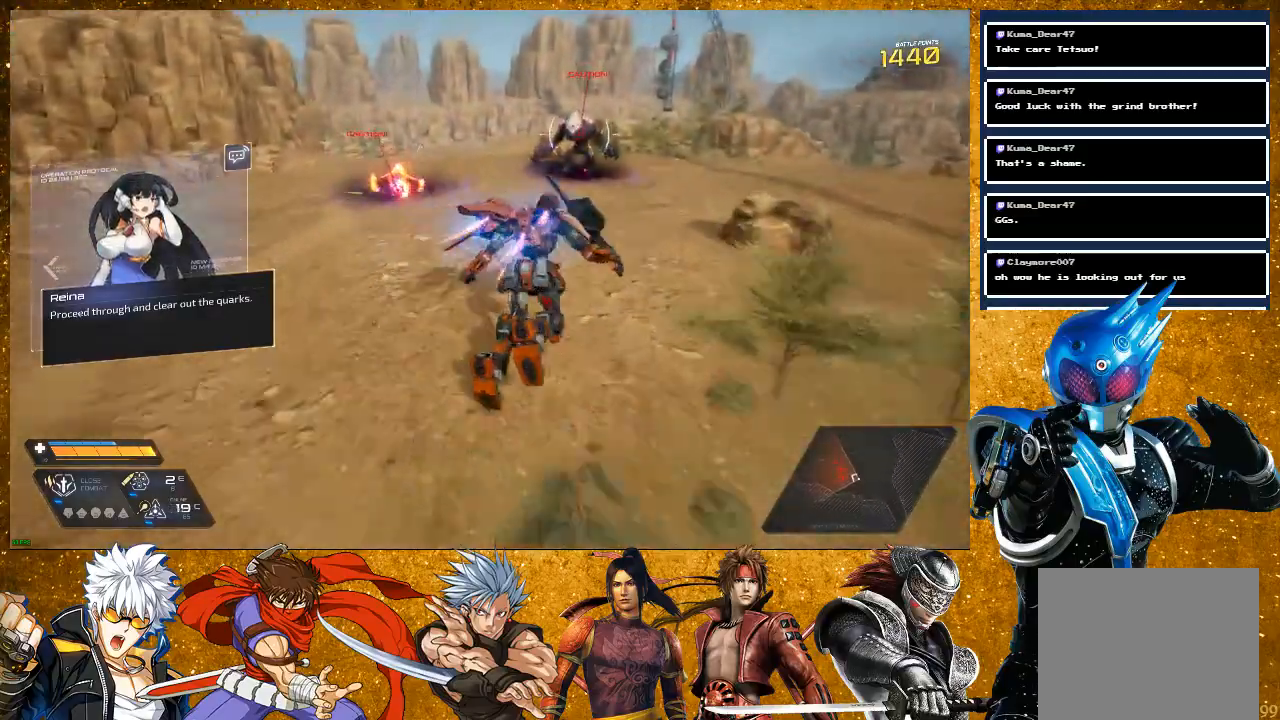
{"buttons": [], "left_stick": "up", "right_stick": "center", "events": [[117, "L2", "up"], [167, "R2", "up"]]}
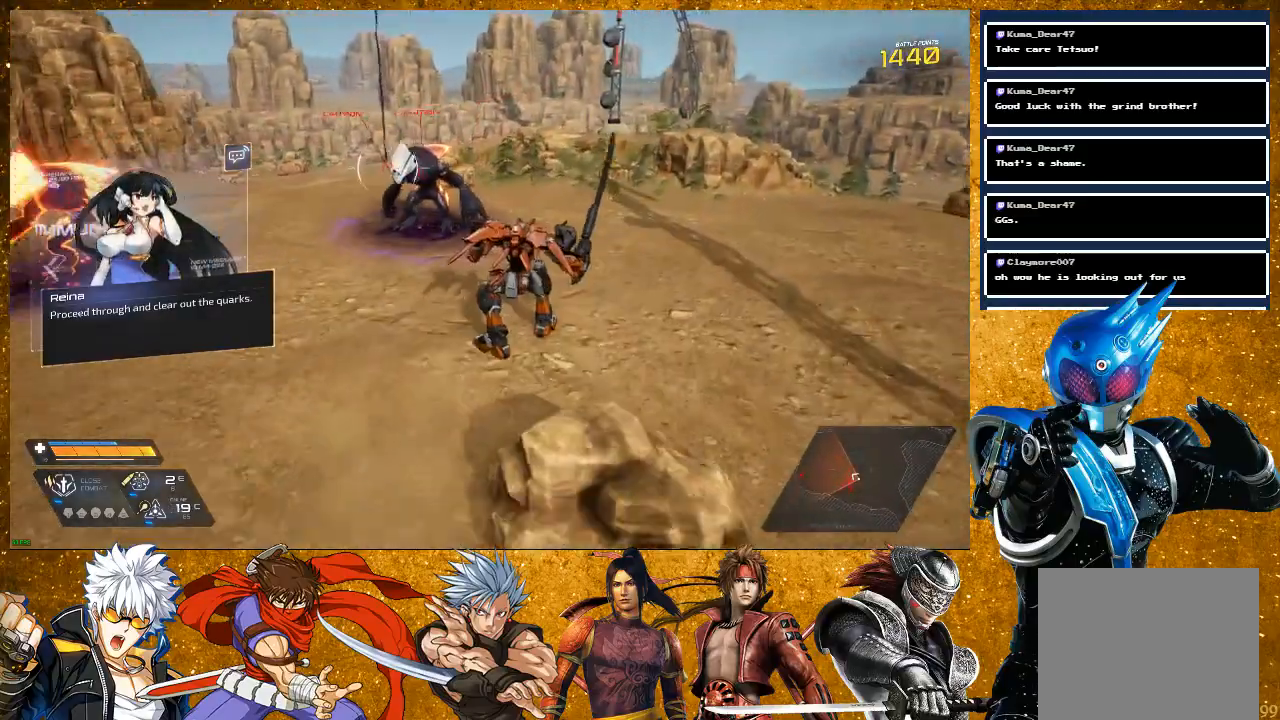
{"buttons": [], "left_stick": "up", "right_stick": "center", "events": [[167, "SQUARE", "down"], [283, "SQUARE", "up"], [383, "SQUARE", "down"], [483, "SQUARE", "up"]]}
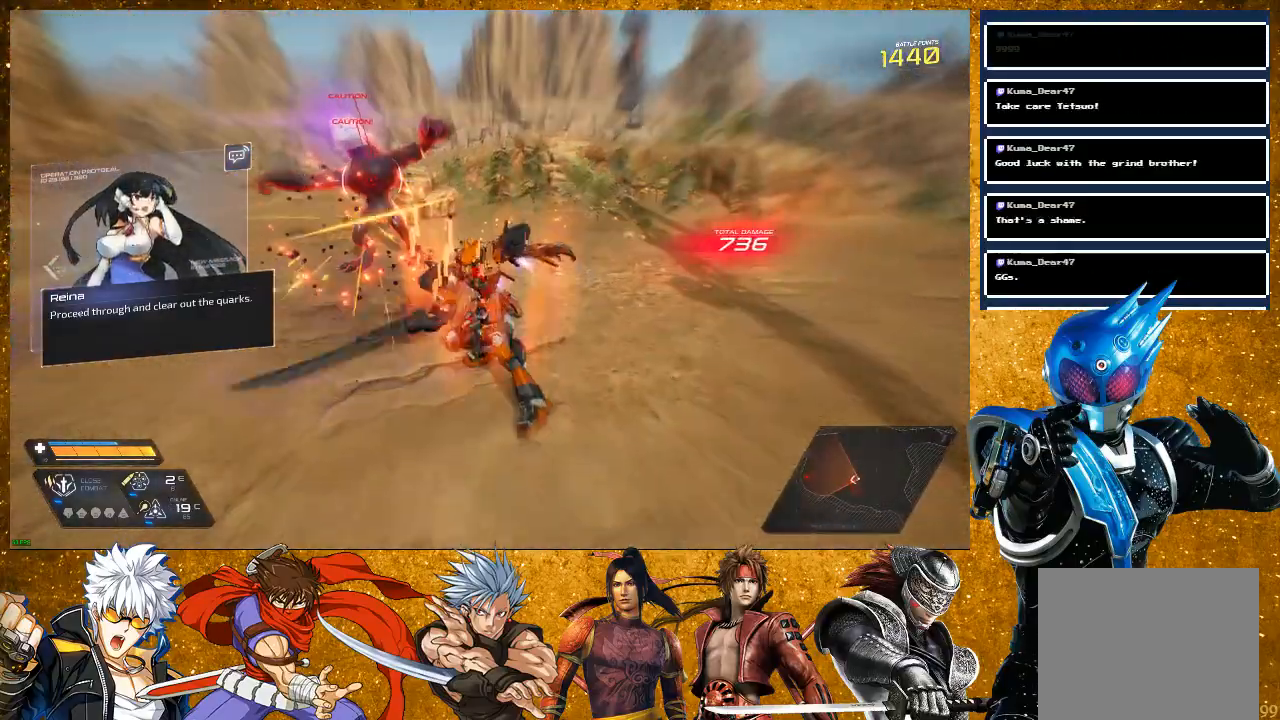
{"buttons": ["SQUARE"], "left_stick": "up-left", "right_stick": "center", "events": [[17, "left_stick", "up-left"], [100, "SQUARE", "down"], [200, "SQUARE", "up"], [317, "SQUARE", "down"], [400, "SQUARE", "up"], [500, "SQUARE", "down"]]}
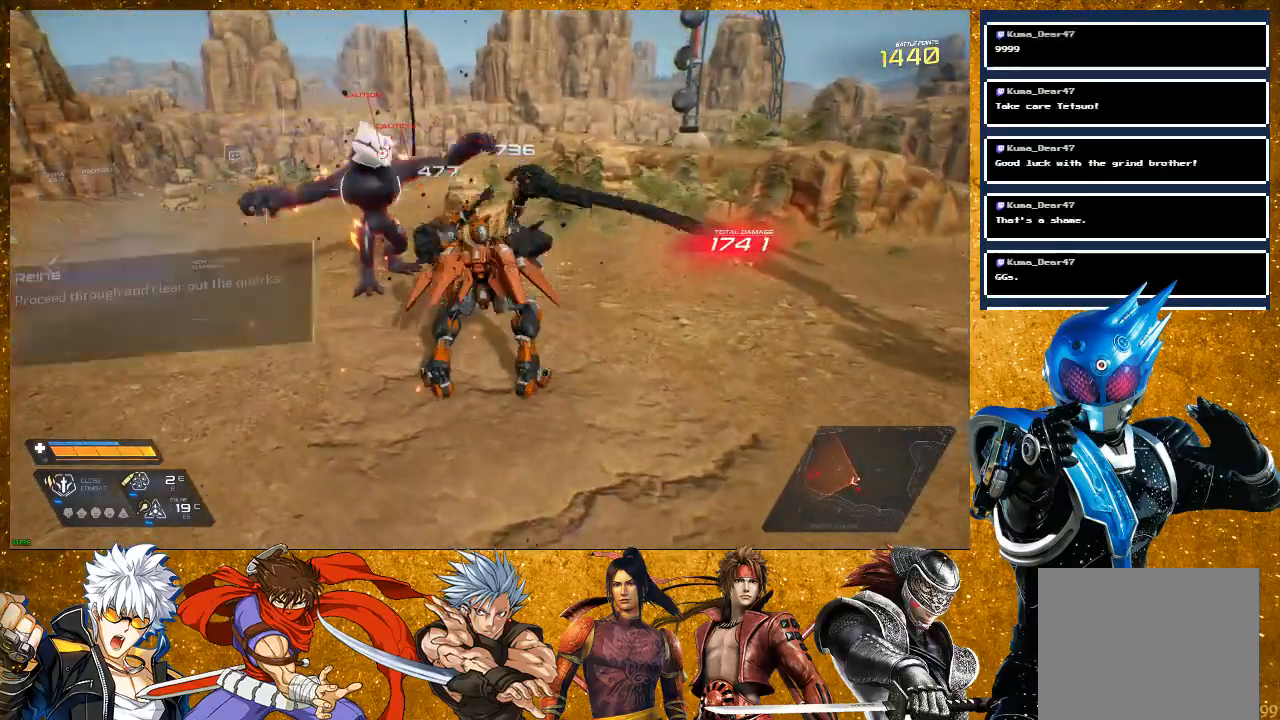
{"buttons": [], "left_stick": "center", "right_stick": "center", "events": [[100, "SQUARE", "up"], [333, "SQUARE", "down"], [333, "left_stick", "center"], [433, "SQUARE", "up"]]}
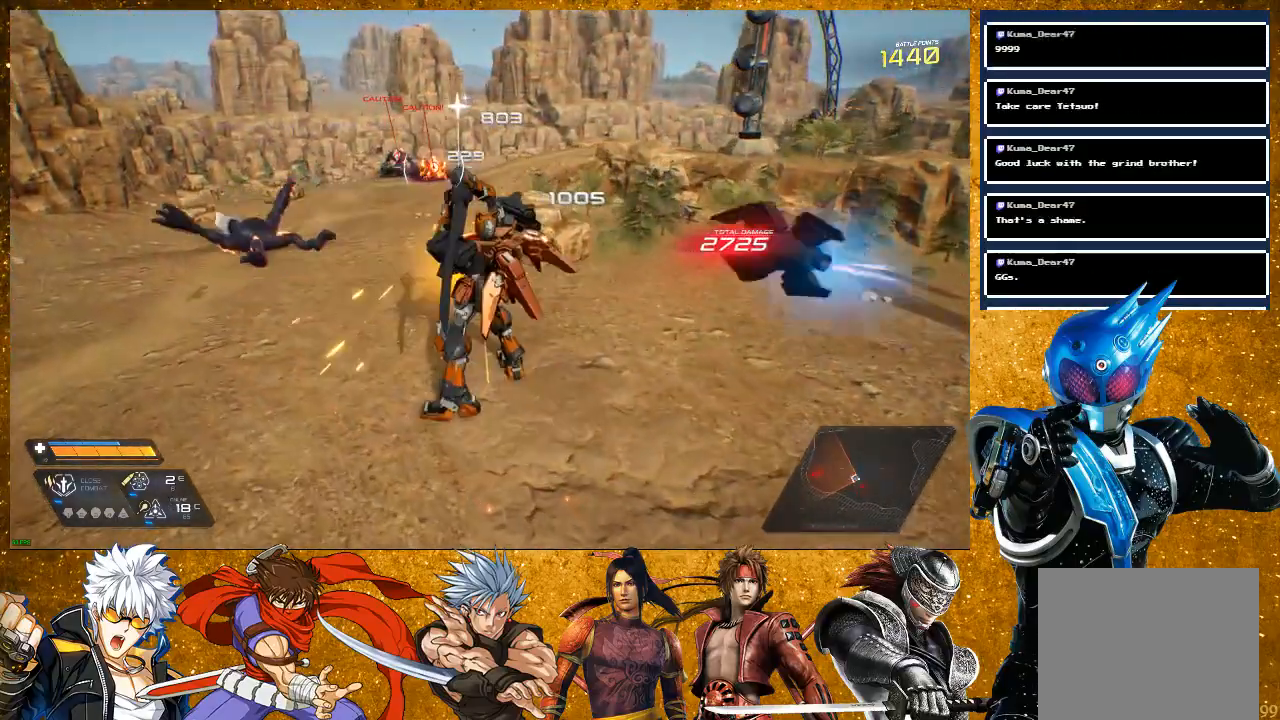
{"buttons": ["R2"], "left_stick": "up", "right_stick": "center", "events": [[17, "SQUARE", "down"], [67, "left_stick", "up"], [117, "SQUARE", "up"], [200, "SQUARE", "down"], [283, "SQUARE", "up"], [483, "R2", "down"]]}